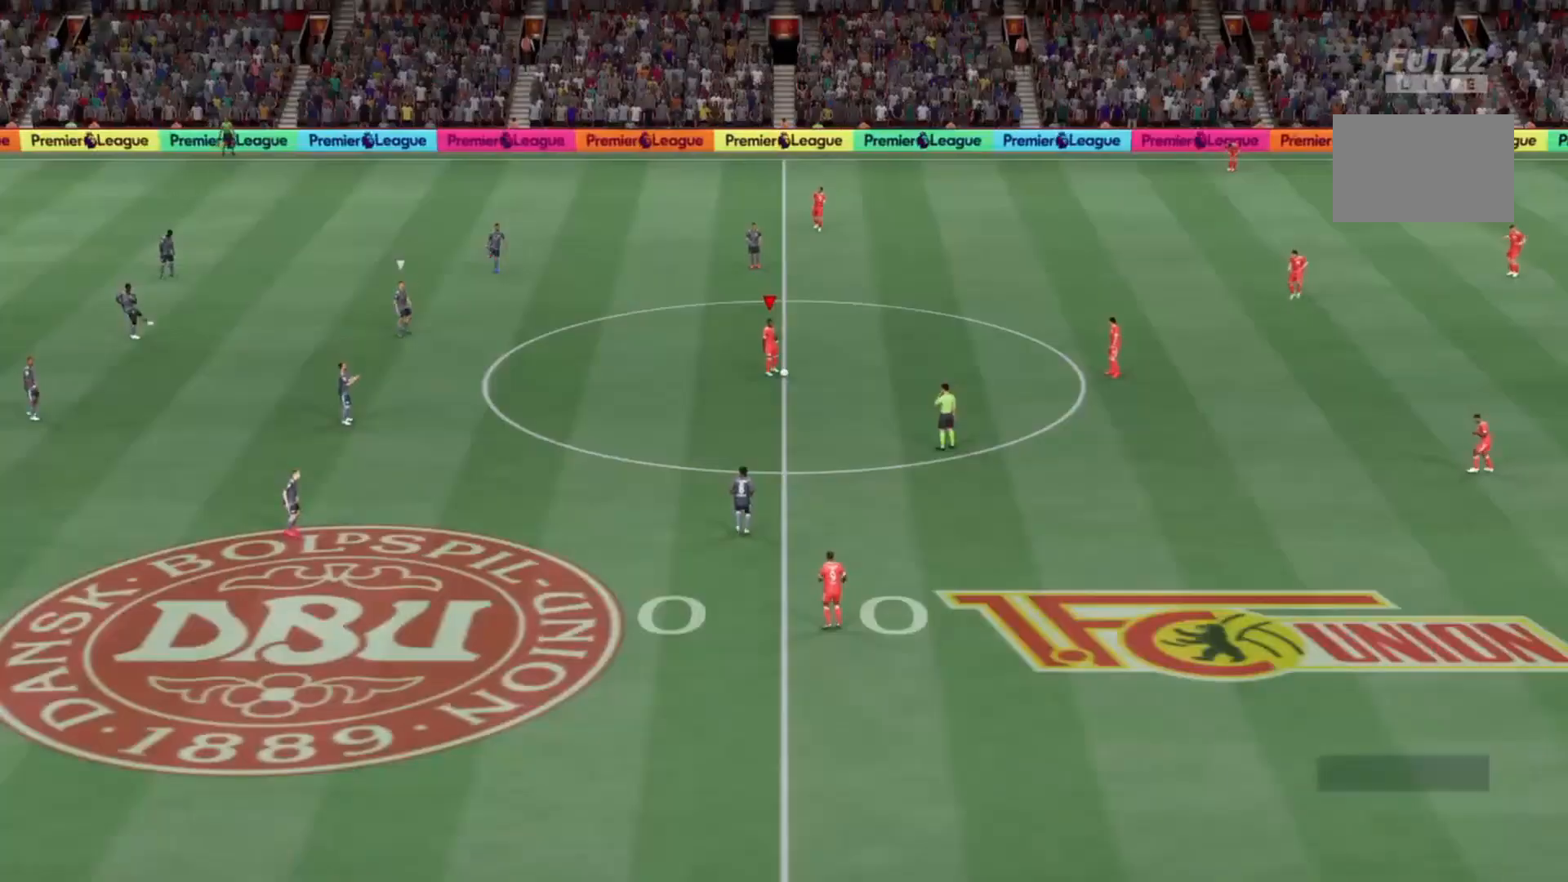
Gameplay with a controller (PlayStation layout); each line is a JSON object with the inputs held at the frame after it. "events" lists button and stick changes between this image and that frame as [ms after this image, input, new state], when the widget could be followed in between. Not read: L3 R3.
{"buttons": ["R2"], "left_stick": "left", "right_stick": "center", "events": [[234, "CROSS", "down"], [234, "left_stick", "right"], [267, "CROSS", "up"], [367, "left_stick", "center"], [434, "R2", "down"], [434, "left_stick", "left"]]}
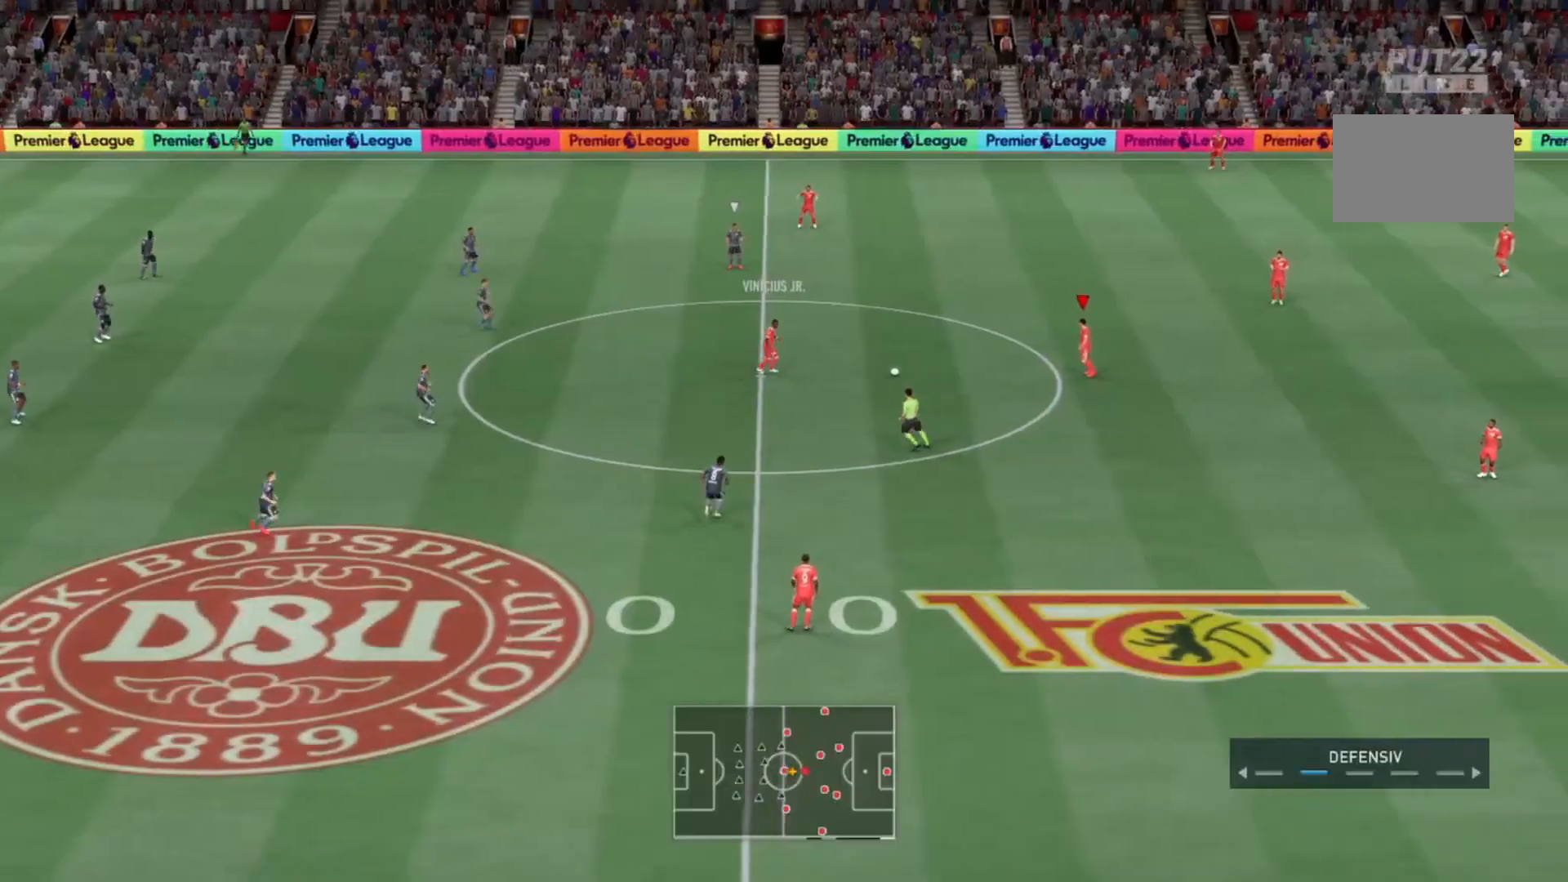
{"buttons": [], "left_stick": "down-left", "right_stick": "center", "events": [[400, "R2", "up"], [400, "left_stick", "down-left"]]}
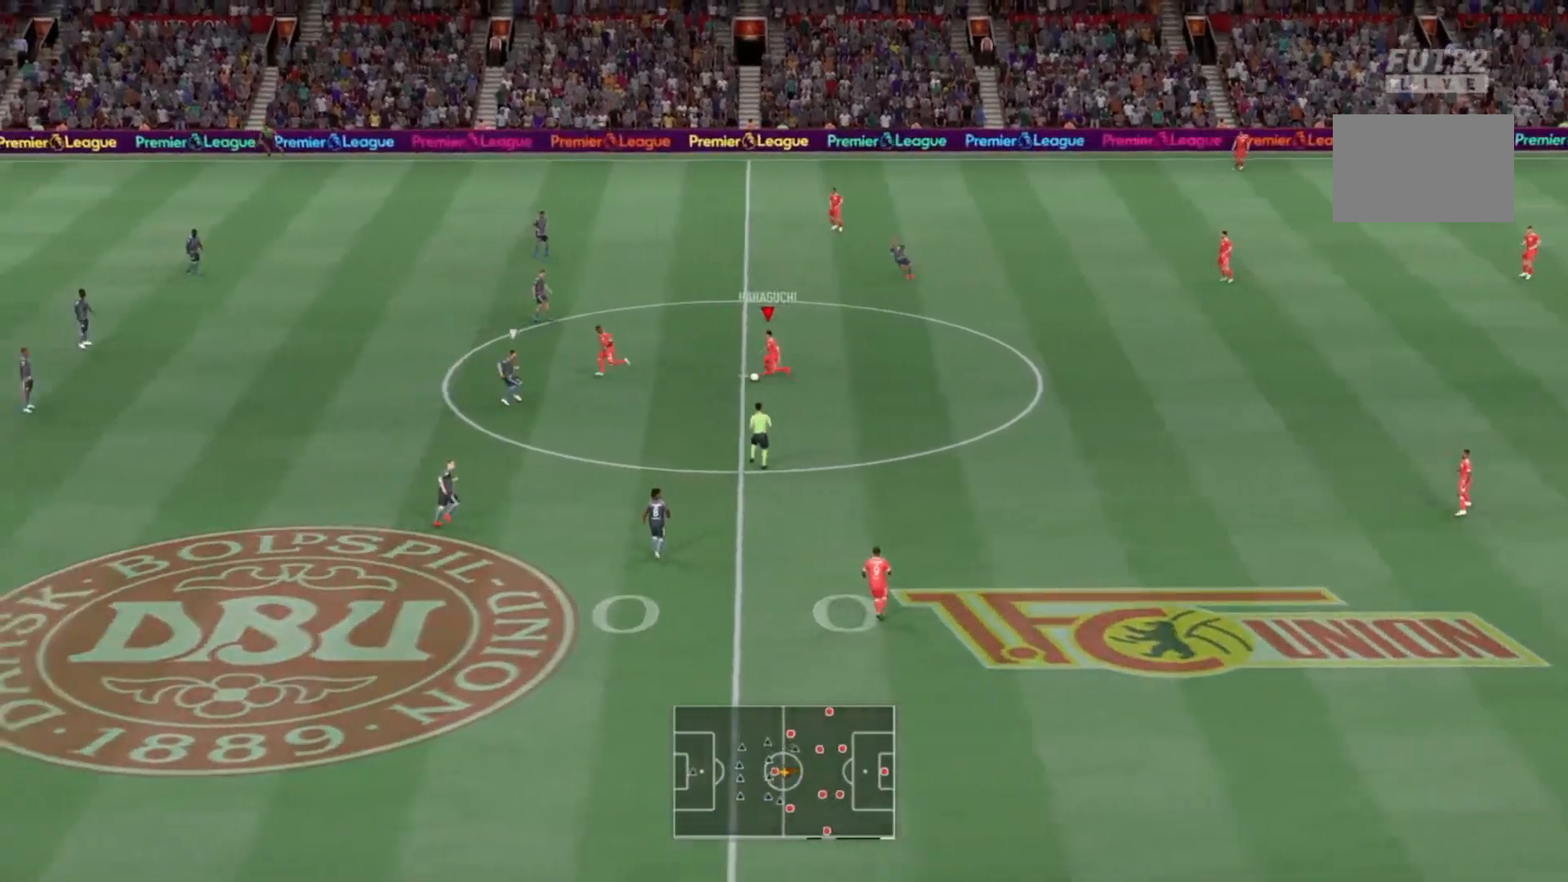
{"buttons": [], "left_stick": "left", "right_stick": "center", "events": [[67, "L1", "down"], [101, "left_stick", "up-left"], [134, "L1", "up"], [301, "R2", "down"], [434, "R2", "up"], [468, "left_stick", "left"]]}
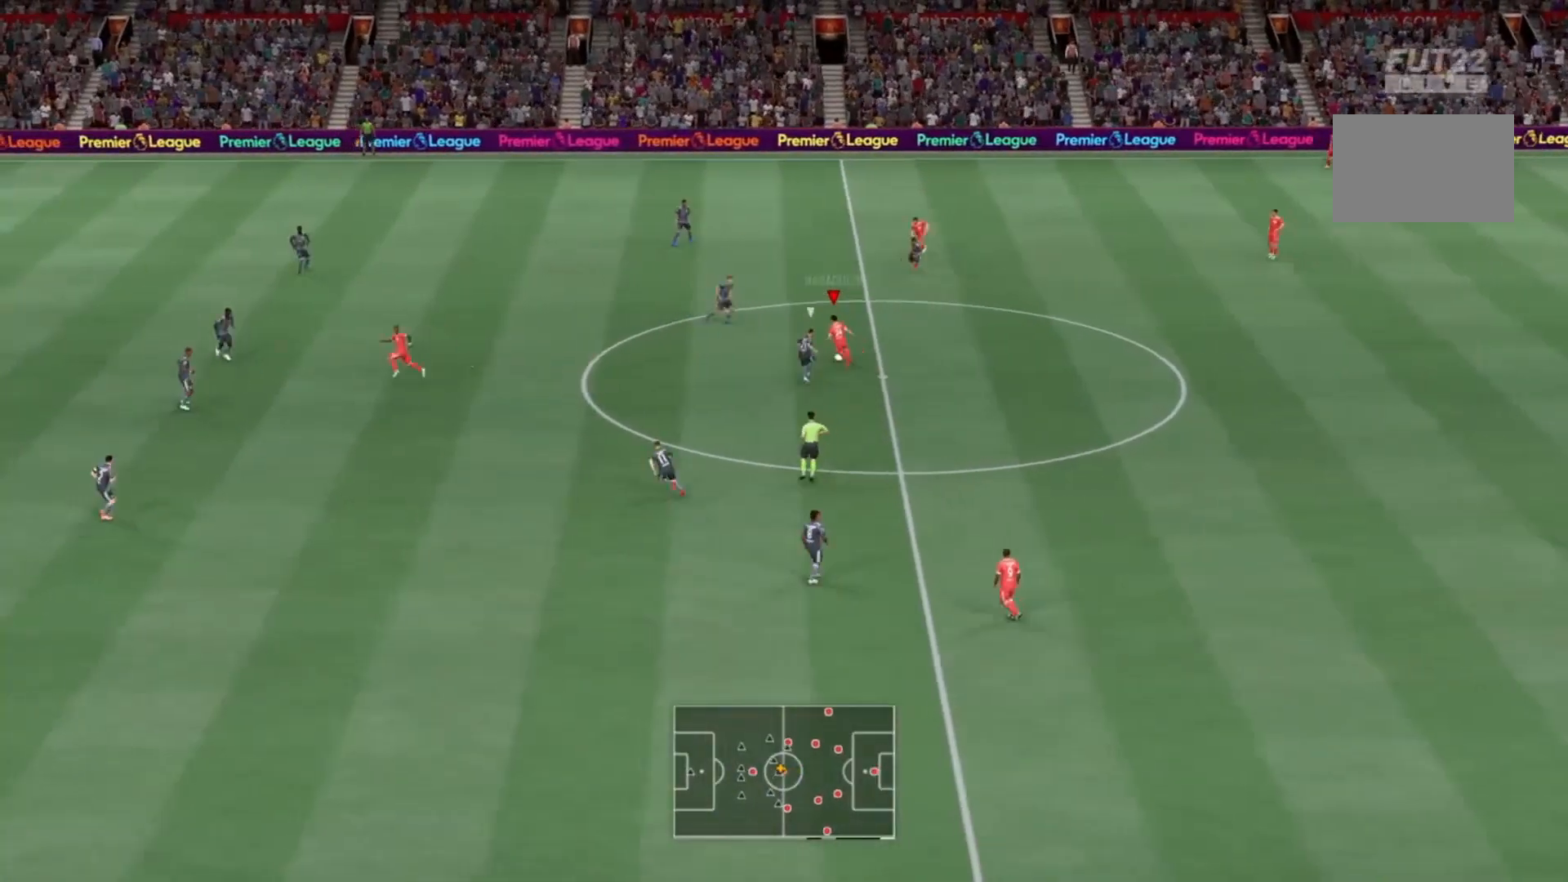
{"buttons": ["R2"], "left_stick": "right", "right_stick": "center", "events": [[100, "left_stick", "up"], [167, "R2", "down"], [167, "left_stick", "right"], [234, "left_stick", "center"], [334, "left_stick", "down"], [500, "left_stick", "right"]]}
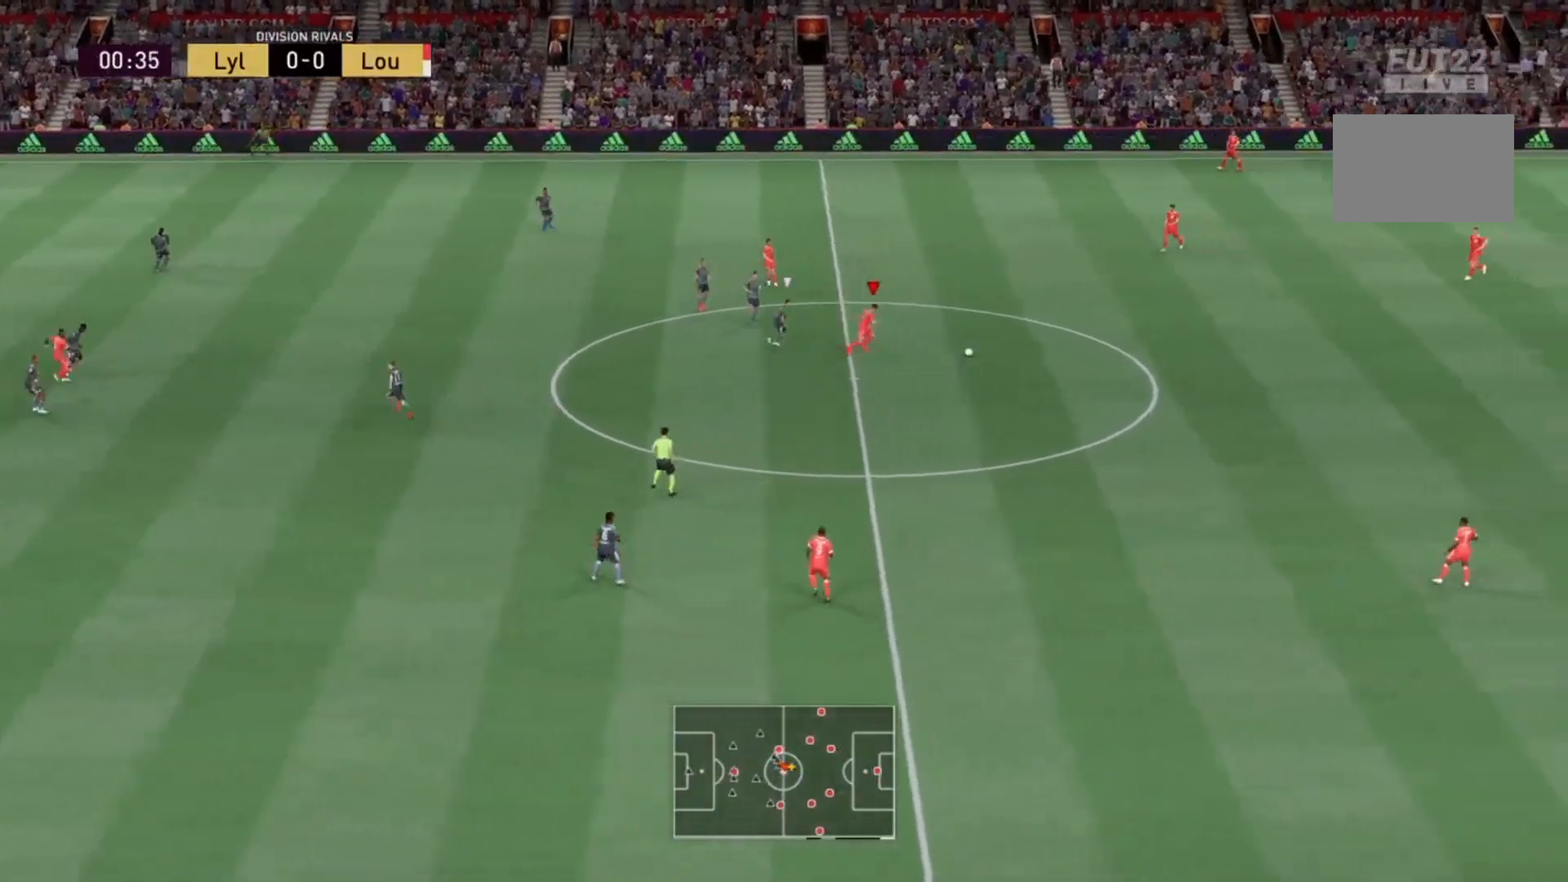
{"buttons": ["R2"], "left_stick": "left", "right_stick": "center", "events": [[201, "CROSS", "down"], [201, "left_stick", "up"], [301, "CROSS", "up"], [468, "left_stick", "left"]]}
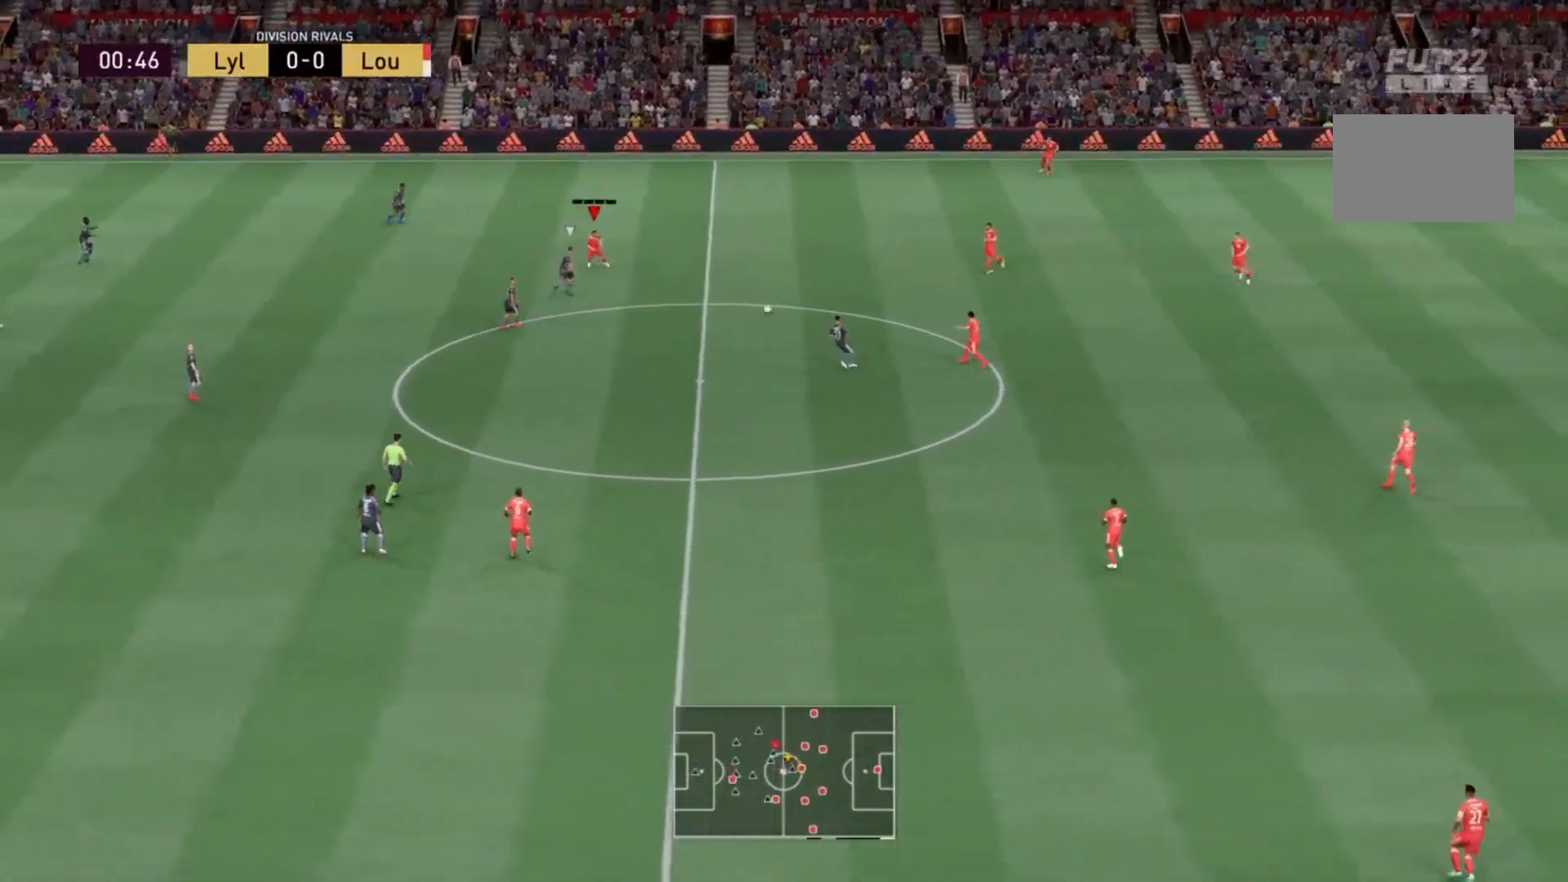
{"buttons": ["R2"], "left_stick": "down-right", "right_stick": "center", "events": [[33, "left_stick", "center"], [100, "left_stick", "right"], [133, "CROSS", "down"], [167, "CROSS", "up"], [400, "left_stick", "down-right"]]}
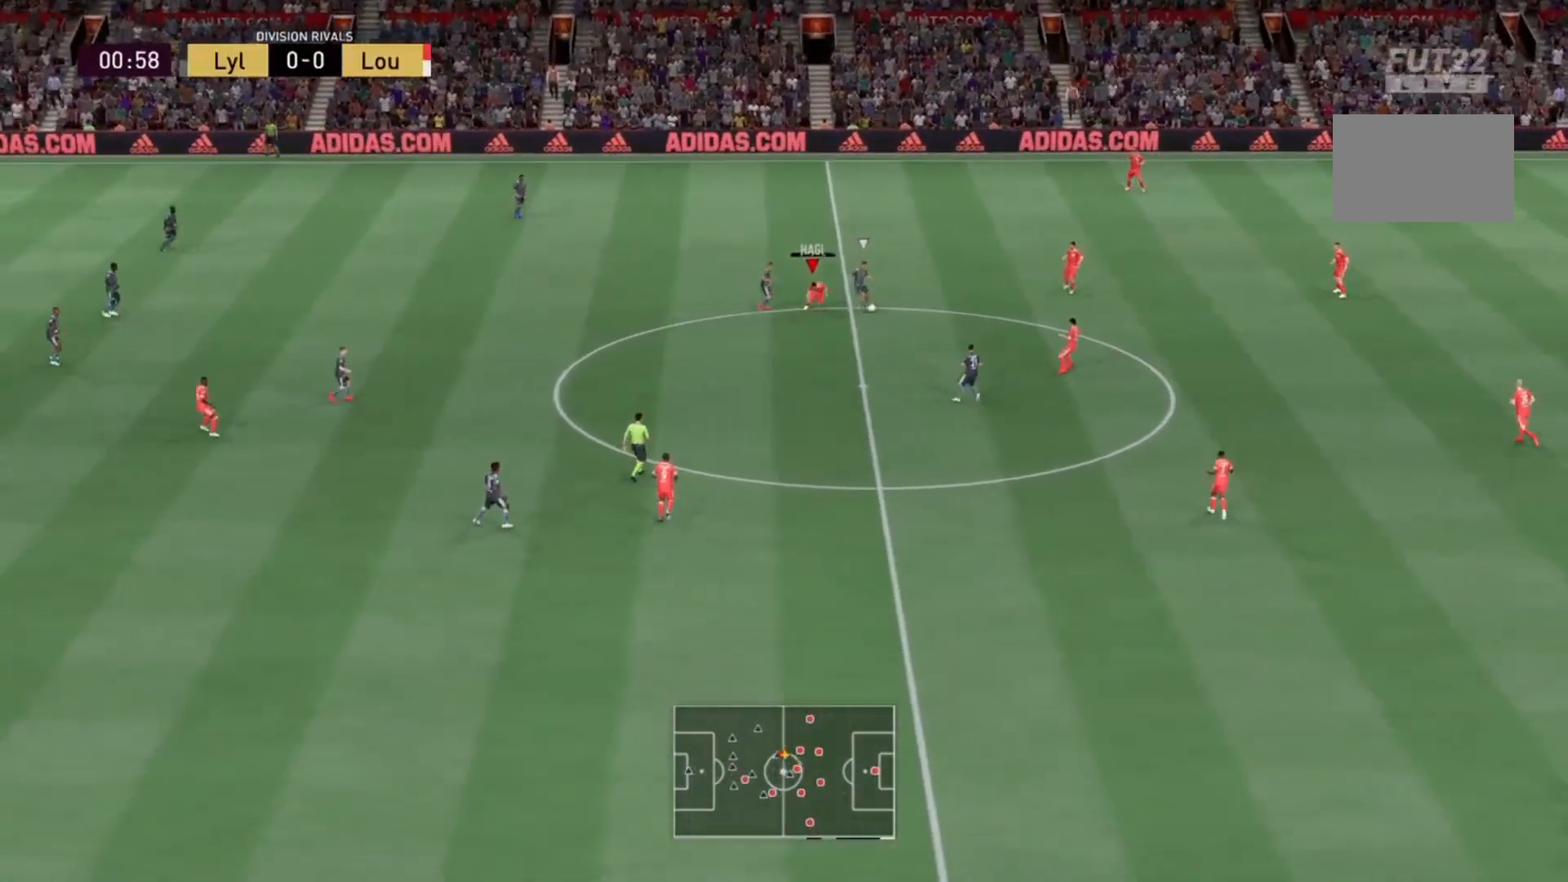
{"buttons": ["R2"], "left_stick": "down", "right_stick": "center", "events": [[267, "left_stick", "down-left"], [301, "L2", "down"], [401, "L2", "up"], [401, "left_stick", "down"]]}
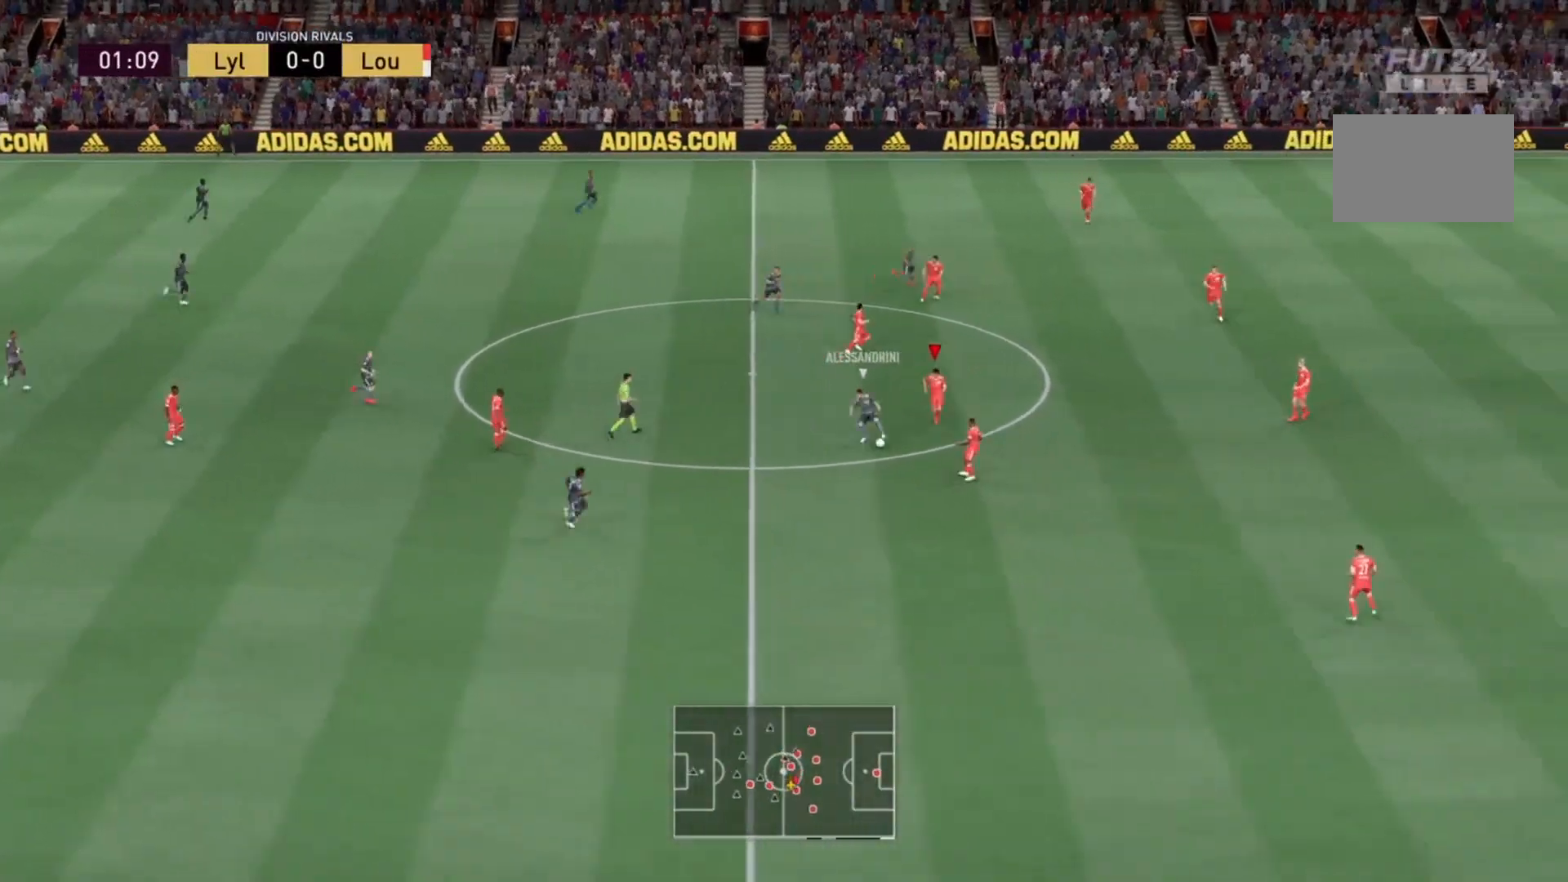
{"buttons": ["L2", "R2"], "left_stick": "down-right", "right_stick": "center"}
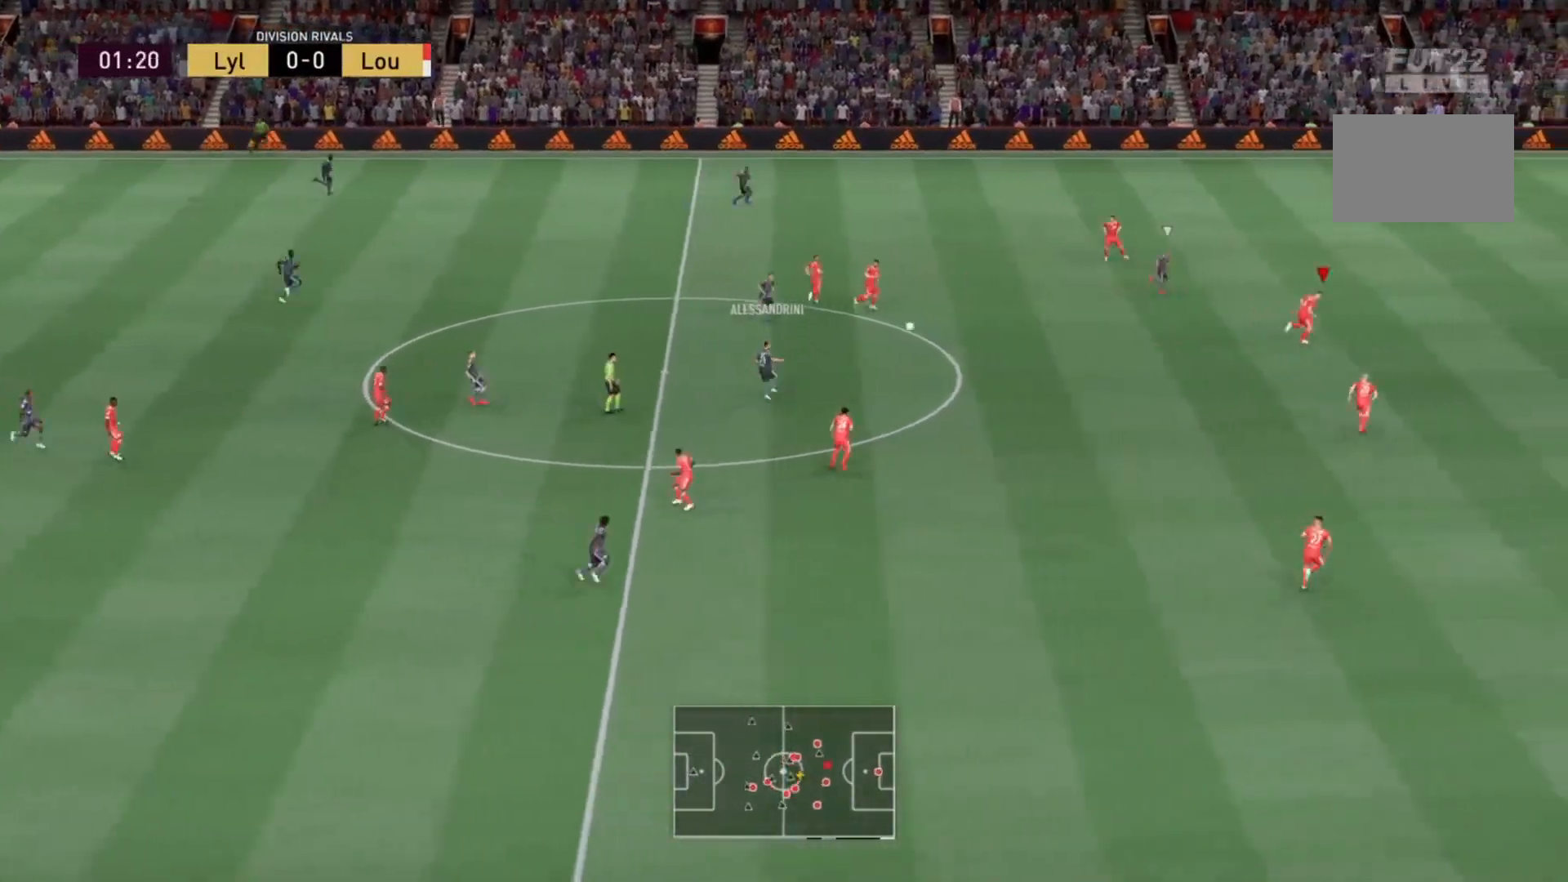
{"buttons": ["TRIANGLE", "R2"], "left_stick": "down-right", "right_stick": "center", "events": [[101, "L2", "up"], [101, "left_stick", "up-right"], [134, "L1", "down"], [167, "L1", "up"], [167, "left_stick", "right"], [367, "L1", "down"], [434, "L1", "up"], [468, "TRIANGLE", "down"], [468, "left_stick", "down-right"]]}
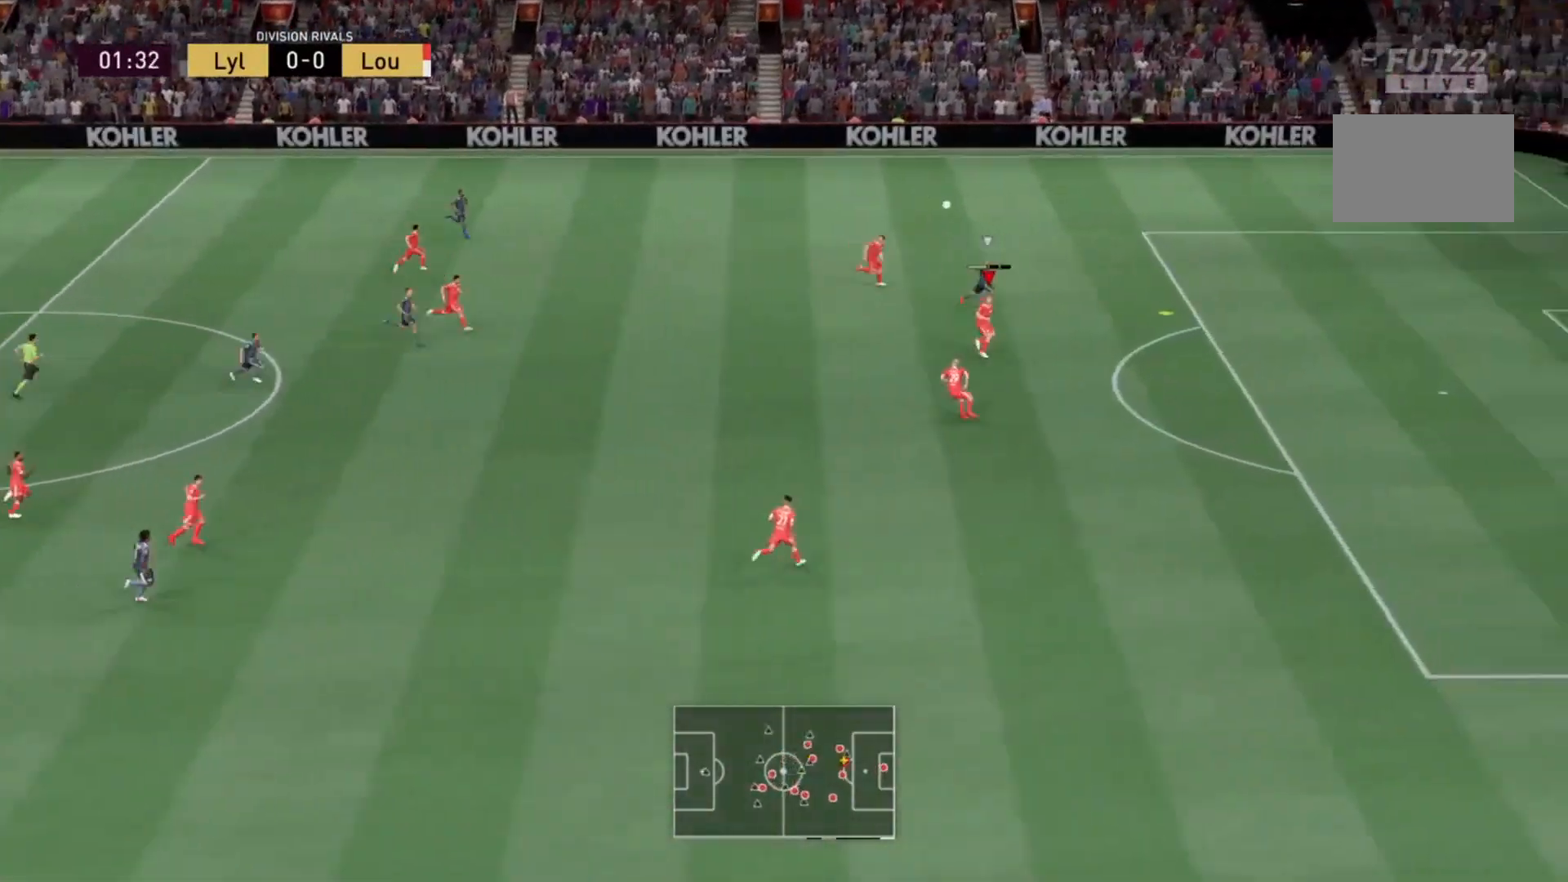
{"buttons": ["TRIANGLE", "R2"], "left_stick": "down-right", "right_stick": "down-right", "events": [[467, "right_stick", "down-right"]]}
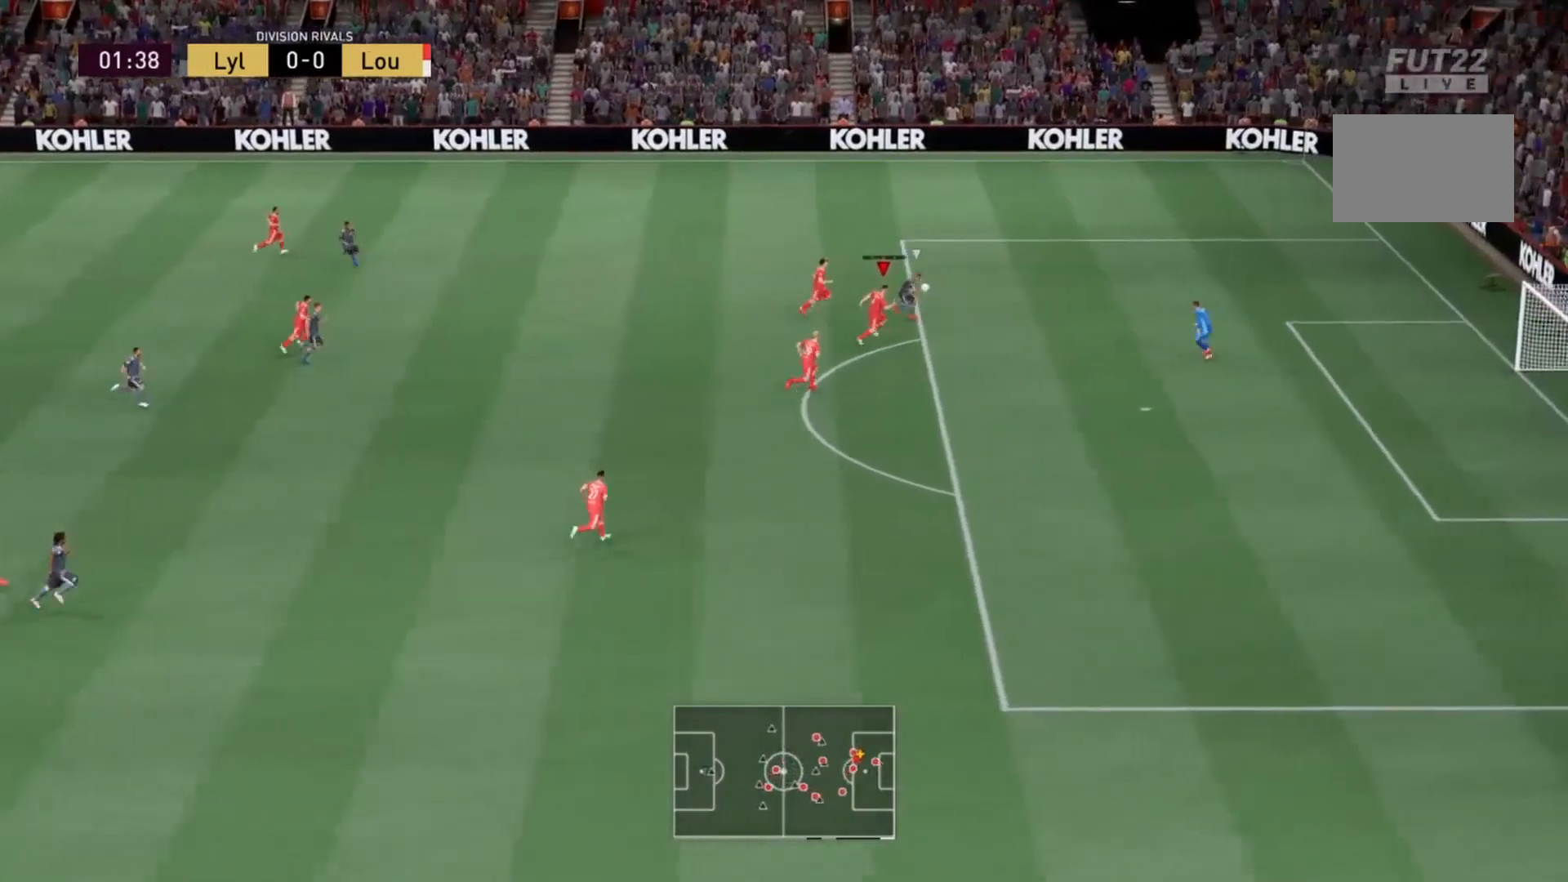
{"buttons": ["TRIANGLE", "R2"], "left_stick": "right", "right_stick": "center", "events": [[34, "right_stick", "center"], [134, "left_stick", "right"]]}